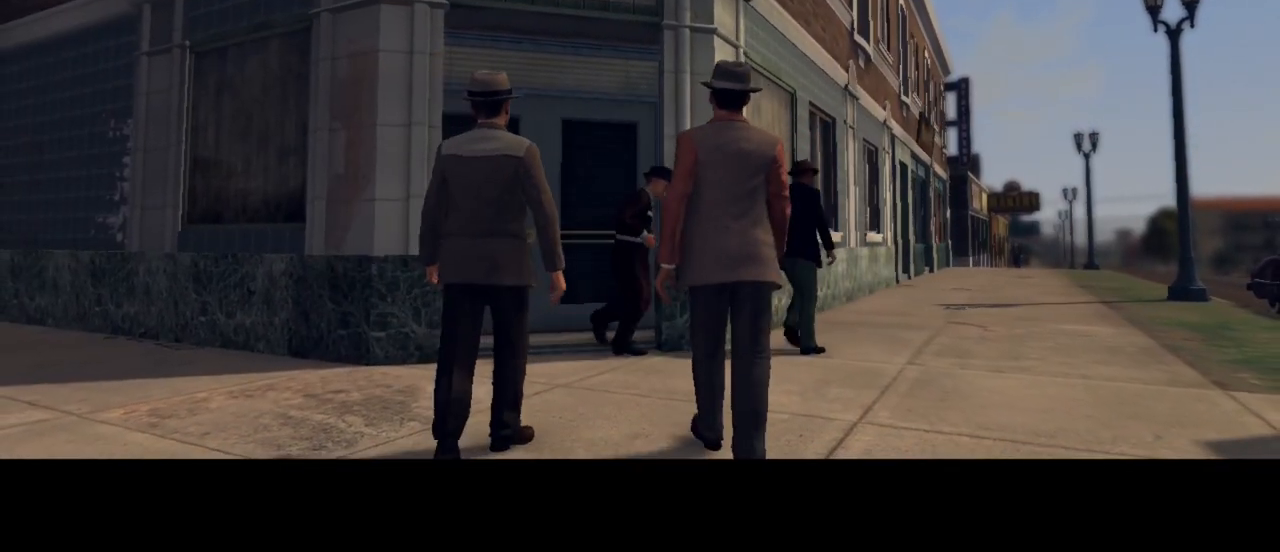
Gameplay with keyboard and mouse; each line is a JSON object with the keys and mouse buttons held at the frame after it. "events" lists presses ("down") and releases ("up") of "1", "2", "3", "4", "5", "a", "alt", "c", "caps_lock", "ctrl", "d", "e", "f", "g", "q", "r", "s", "shift", "space", "t", "tab", "v", "w", "x", "z", "mouse_left", "mouse_wheel" and "mouse_right" between this image and that frame as [ms after this image, input, new state], when the widget could be followed in between. "mouse_left", "mouse_wheel", "mouse_right" = the "left", "wheel", "right" buttons of the "mouse" list. No other keys are recorded. "wheel" means that the mouse wheel is clicked or scrolled. Not read: mouse_move.
{"keys": ["w"], "mouse": [], "events": [[400, "w", "down"]]}
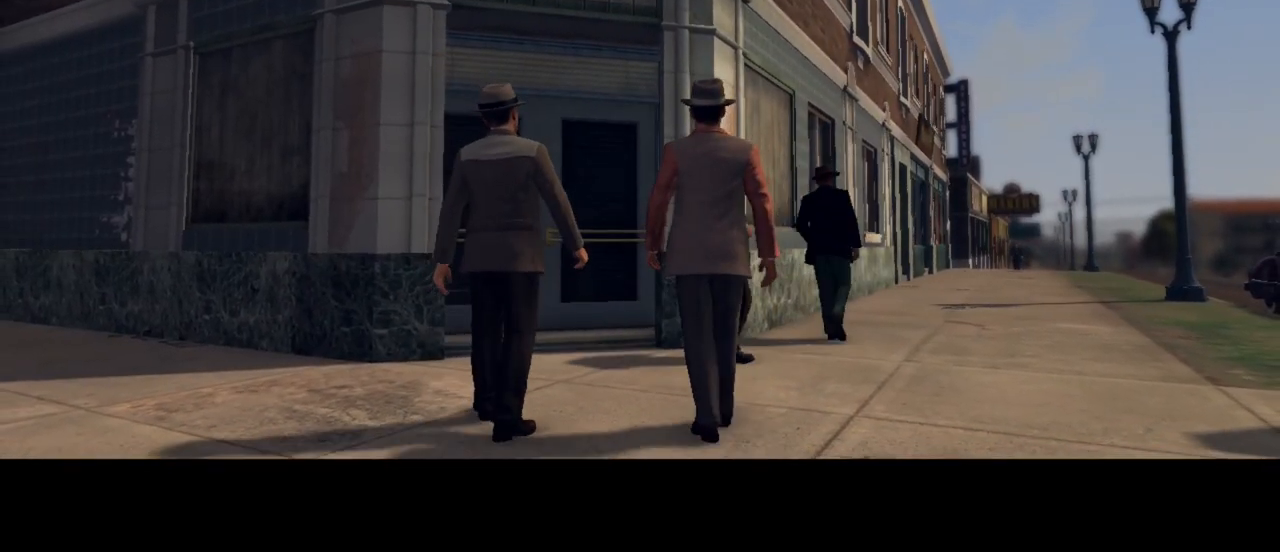
{"keys": ["w"], "mouse": [], "events": []}
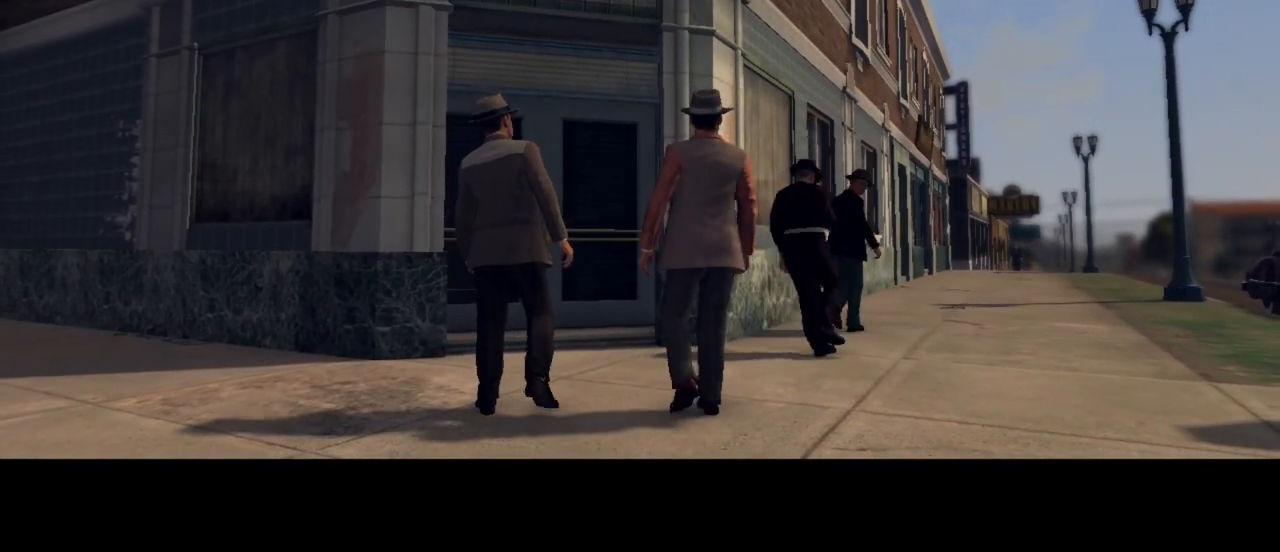
{"keys": ["w"], "mouse": [], "events": []}
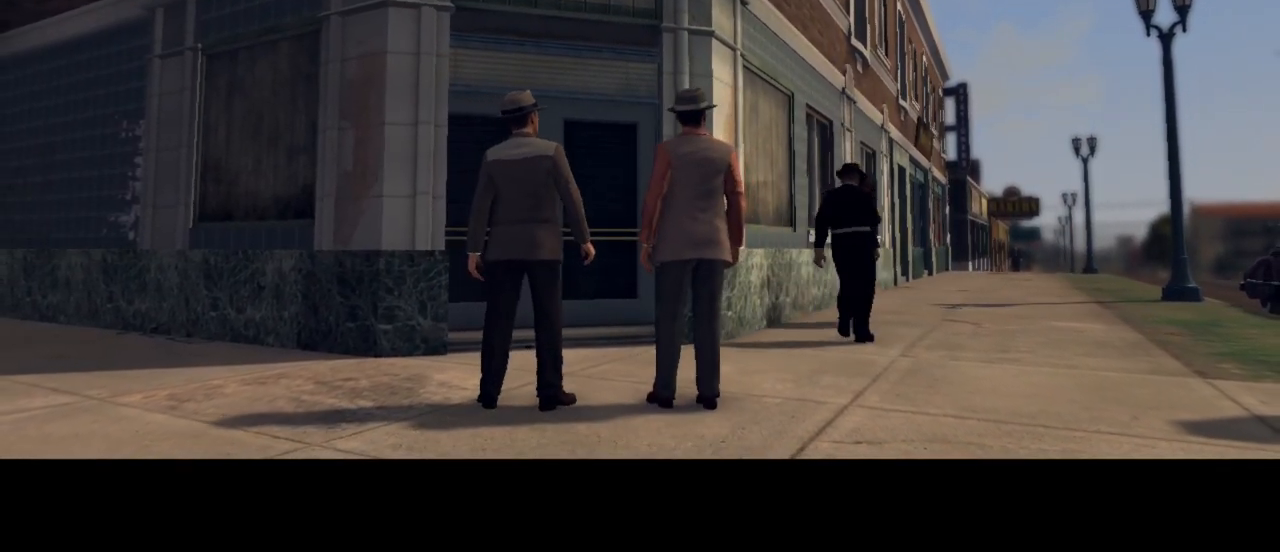
{"keys": ["w"], "mouse": [], "events": []}
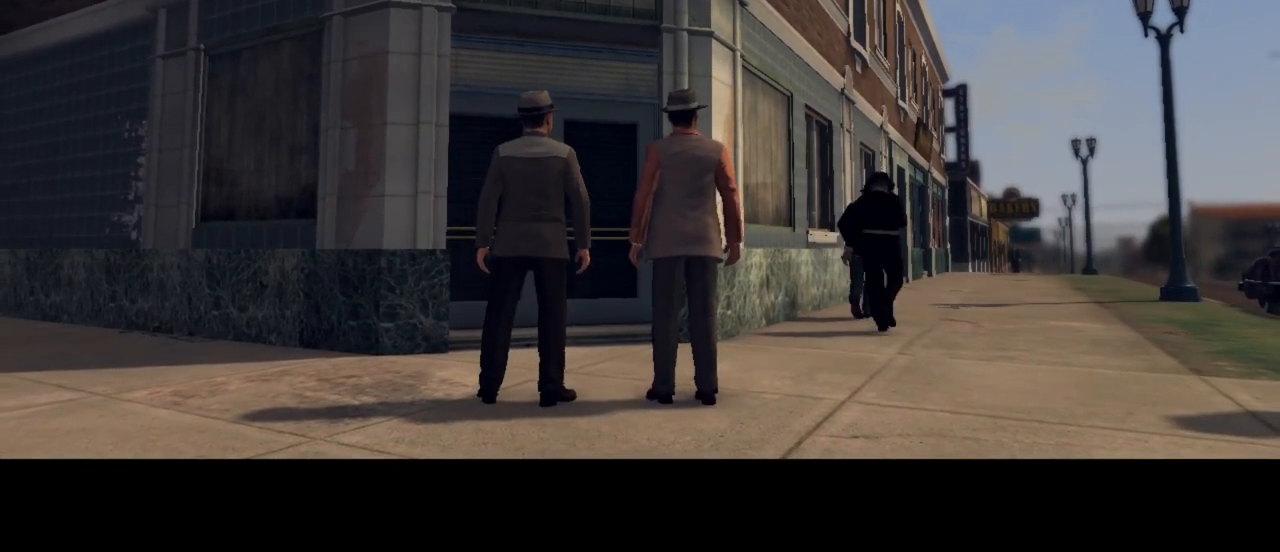
{"keys": ["w"], "mouse": [], "events": []}
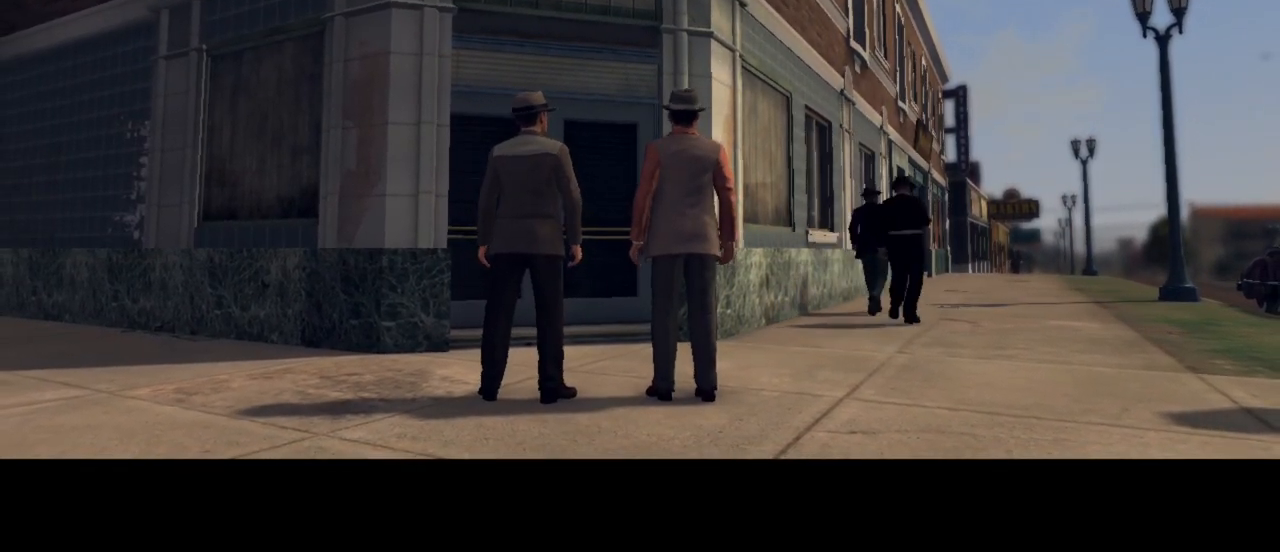
{"keys": ["w"], "mouse": [], "events": []}
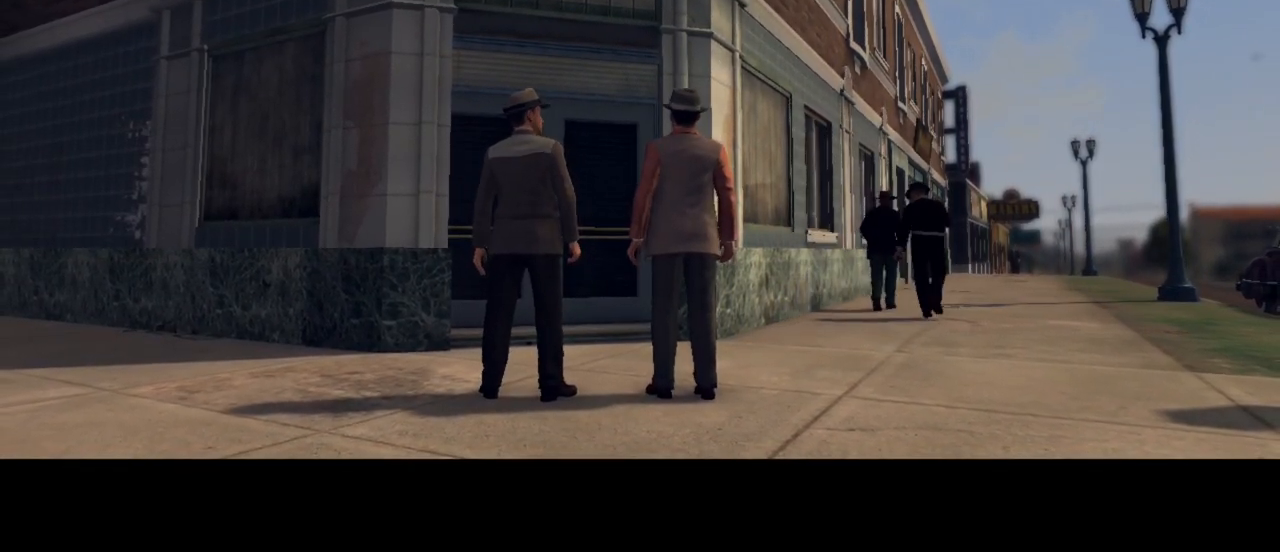
{"keys": ["w"], "mouse": [], "events": []}
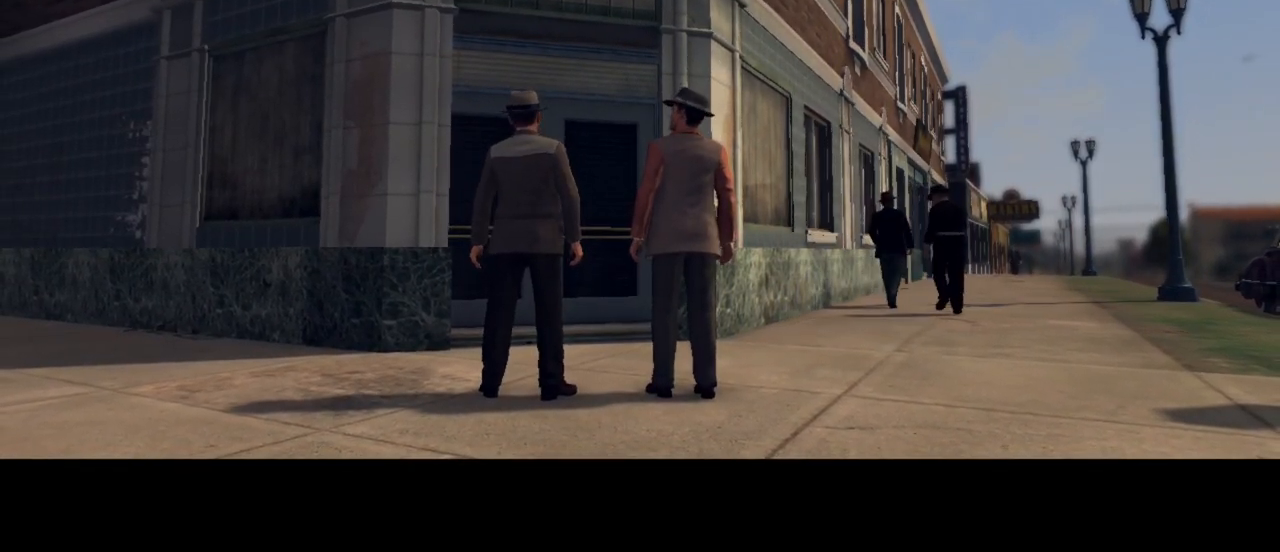
{"keys": ["w"], "mouse": [], "events": []}
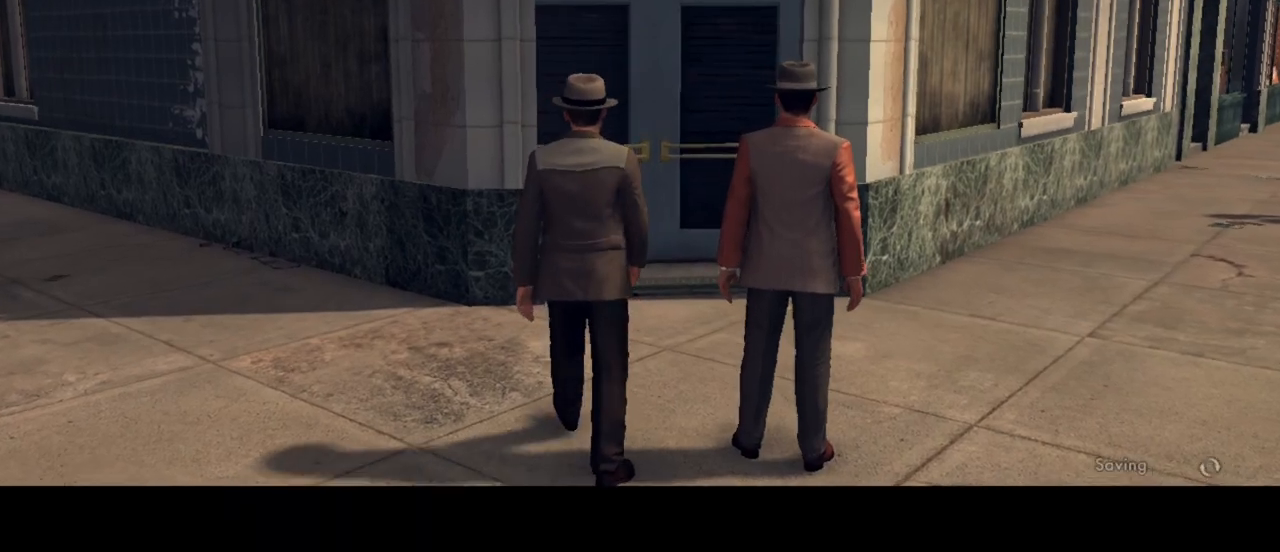
{"keys": ["w"], "mouse": [], "events": []}
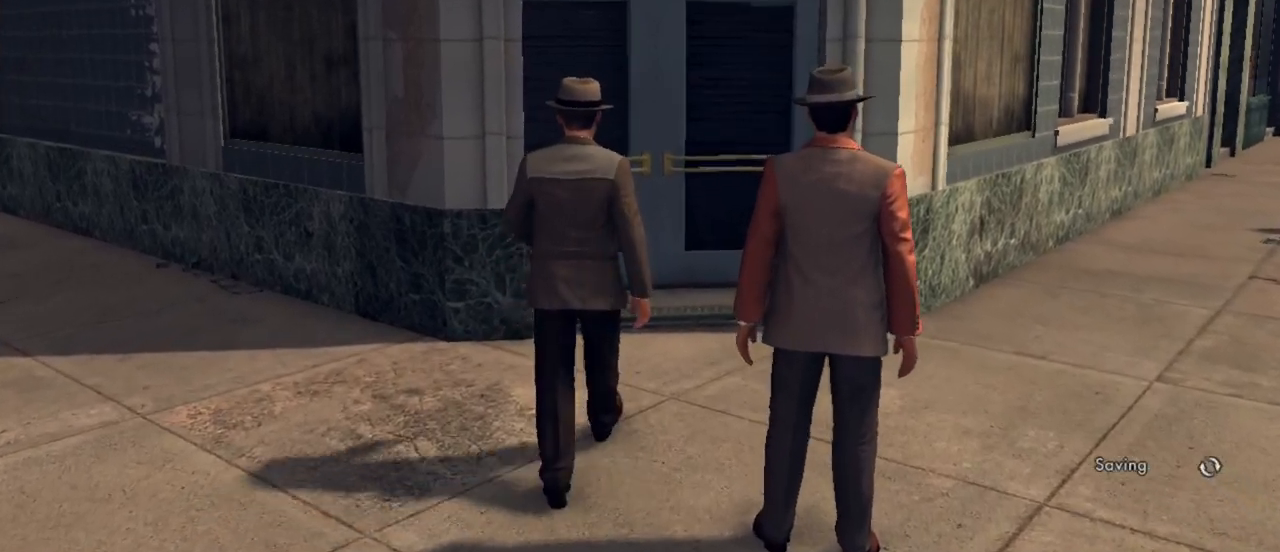
{"keys": ["d", "w"], "mouse": [], "events": [[17, "d", "down"]]}
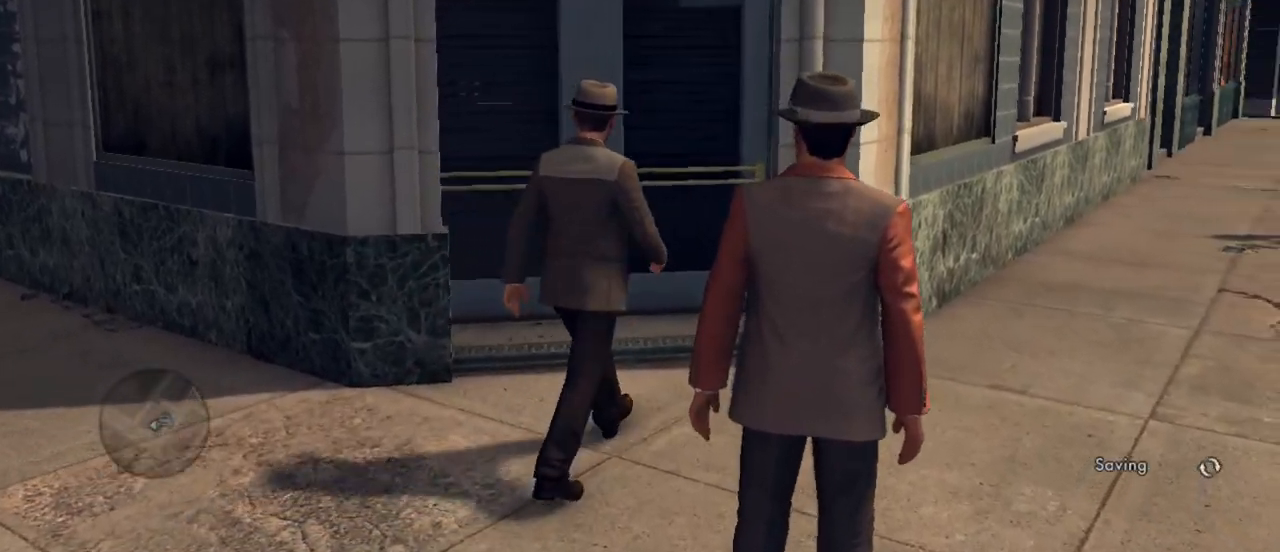
{"keys": ["w"], "mouse": [], "events": [[417, "d", "up"]]}
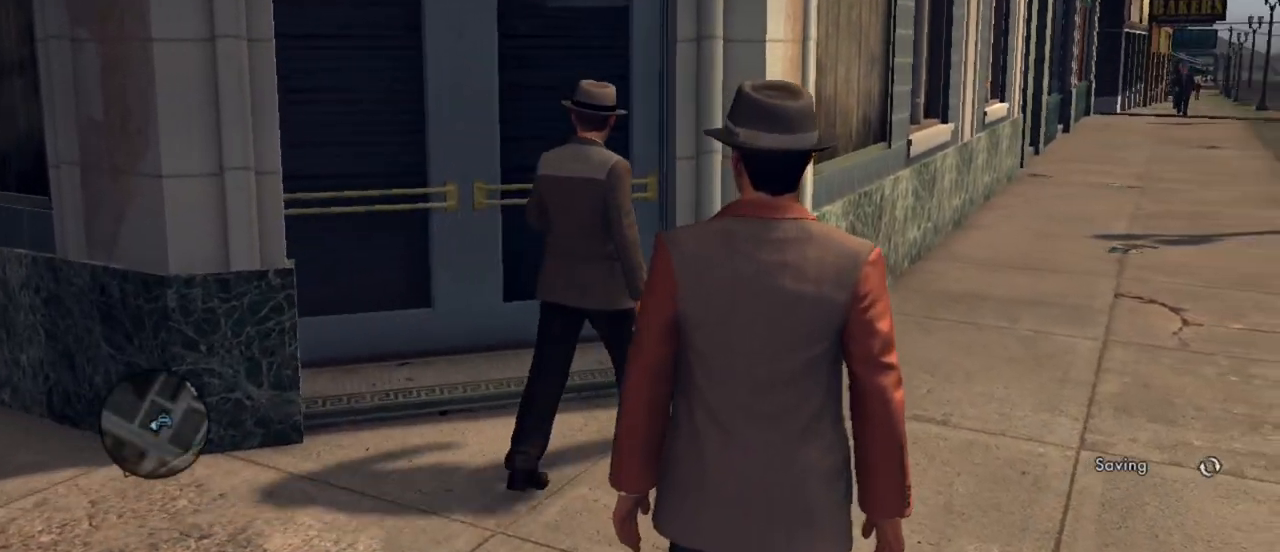
{"keys": ["w"], "mouse": [], "events": [[50, "a", "down"], [383, "a", "up"]]}
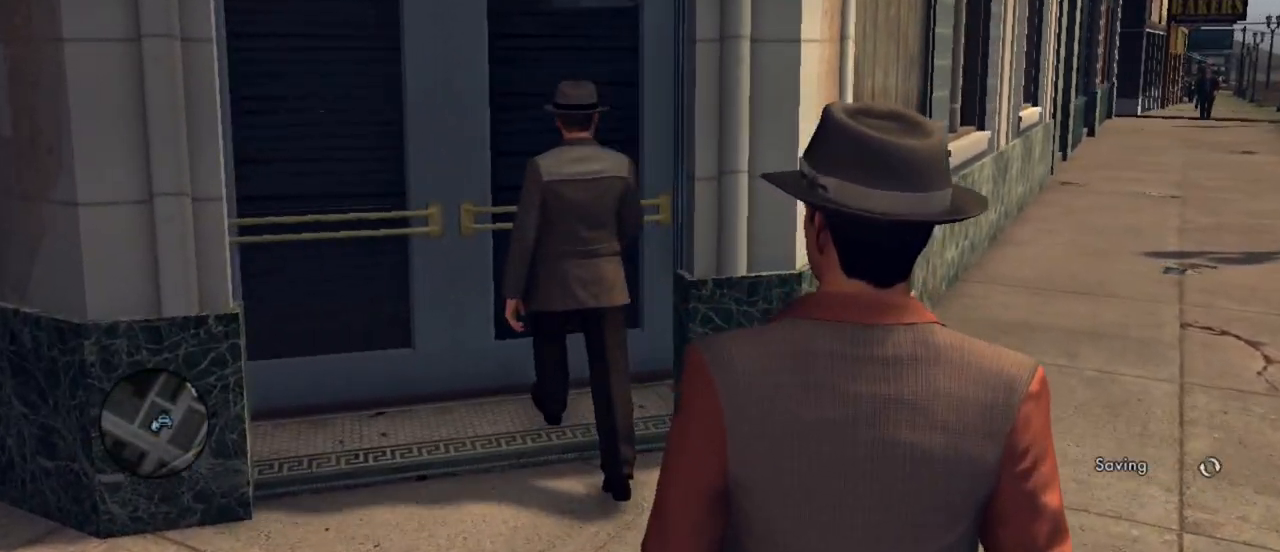
{"keys": ["w"], "mouse": [], "events": []}
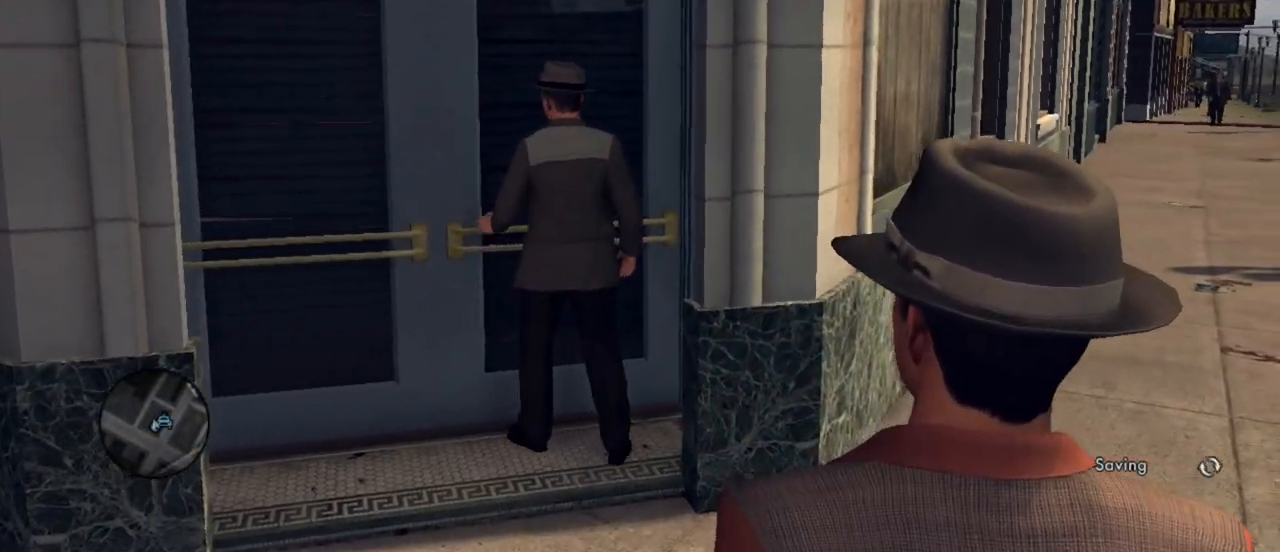
{"keys": ["w"], "mouse": [], "events": []}
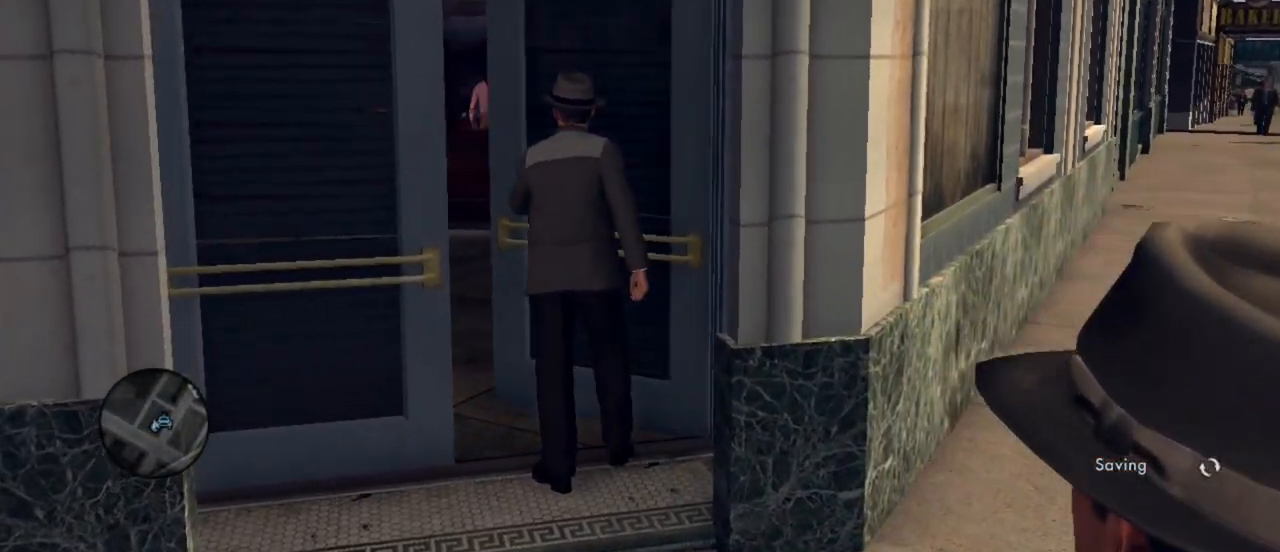
{"keys": ["w"], "mouse": [], "events": []}
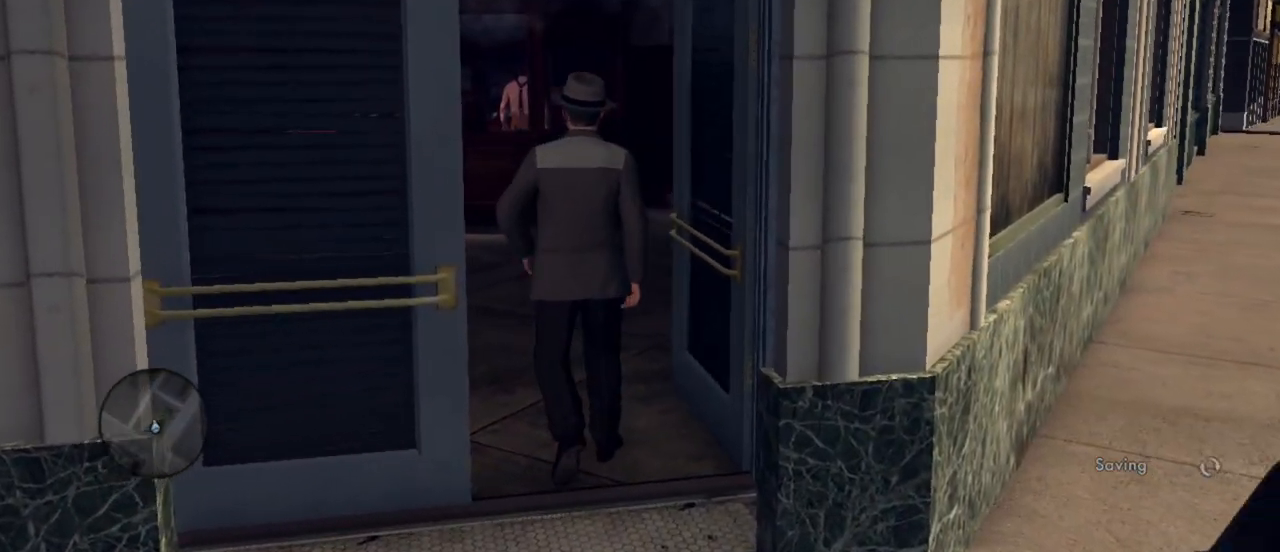
{"keys": ["w"], "mouse": [], "events": []}
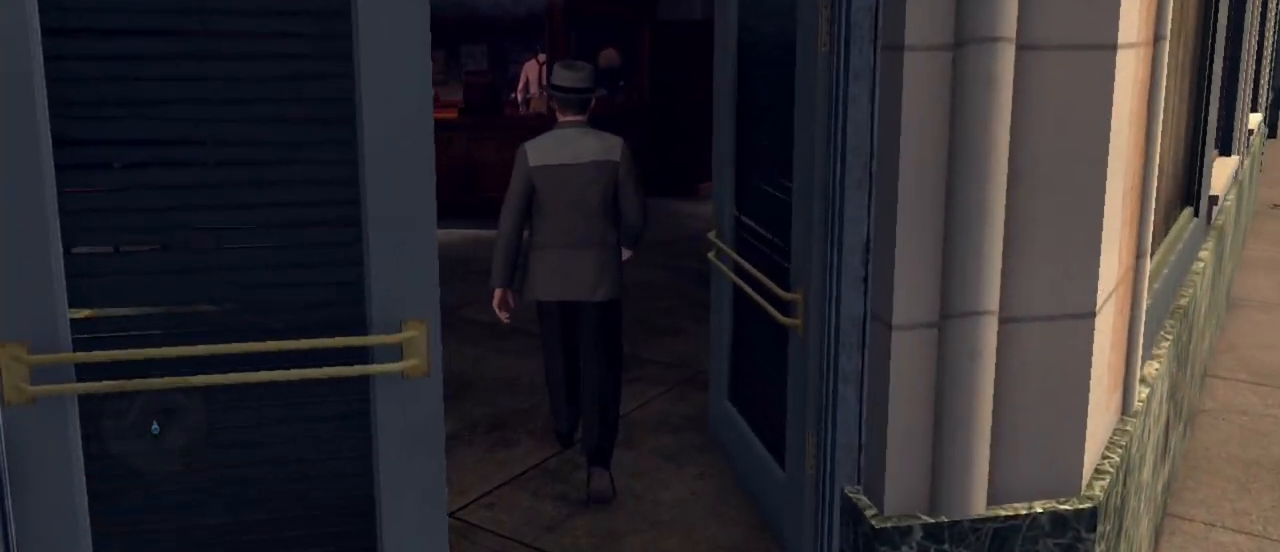
{"keys": ["w"], "mouse": [], "events": []}
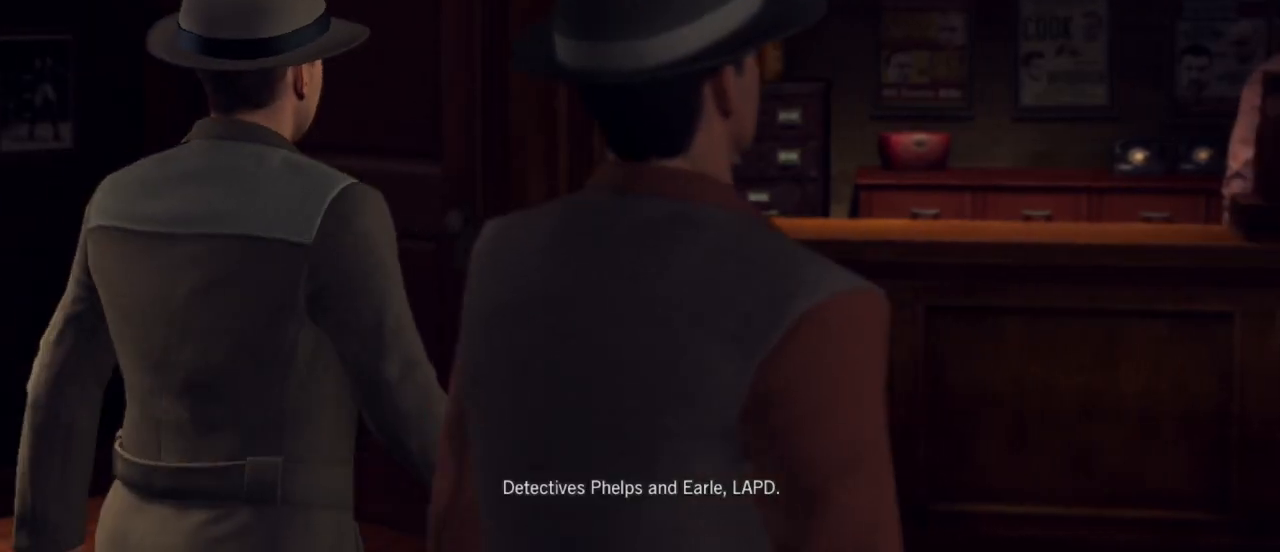
{"keys": [], "mouse": [], "events": [[233, "w", "up"]]}